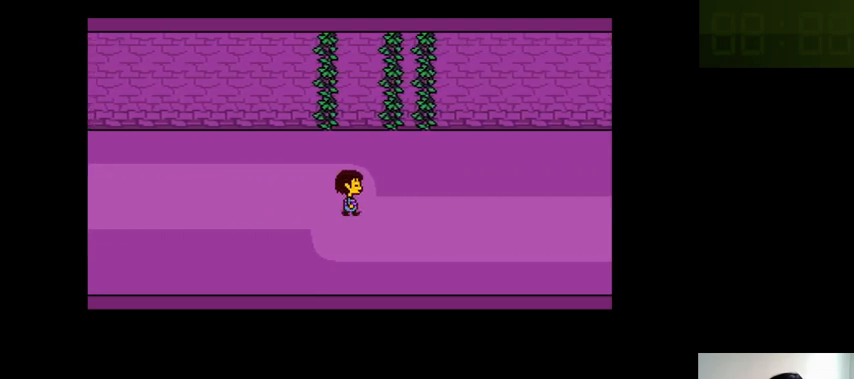
Gameplay with keyboard; each line is a JSON object with the keys held at the frame after it. "events" lists presses ("down") and releases ("up") of ".", "/", "0", "1", "2", "3", "4", "5", "6", "7", "8", "9", "a", "alt_l", "alt_r", "b", "backslash", "backspace", "c", "caps_lock", "comma", "ctrl_l", "ctrl_r", "d", "down", "e", "equals", "f", "g", "h", "i", "j", "k", "l", "lbracket", "left", "m", "minus", "n", "o", "p", "q", "quote", "r", "rbracket", "return", "right", "s", "semicolon", "shift_l", "shift_r", "space", "super_l", "super_r", "t", "tab", "tilde", "u", "up", "v", "w", "x", "y" and "z" between this image and that frame as [ms after this image, input, new state], when the widget could be followed in between. No other keys are recorded. Mouse input is not recorded.
{"keys": ["return", "right"], "events": [[33, "return", "down"], [133, "return", "up"], [233, "return", "down"], [233, "shift_r", "down"], [300, "return", "up"], [300, "shift_r", "up"], [400, "return", "down"], [433, "shift_r", "down"], [500, "shift_r", "up"]]}
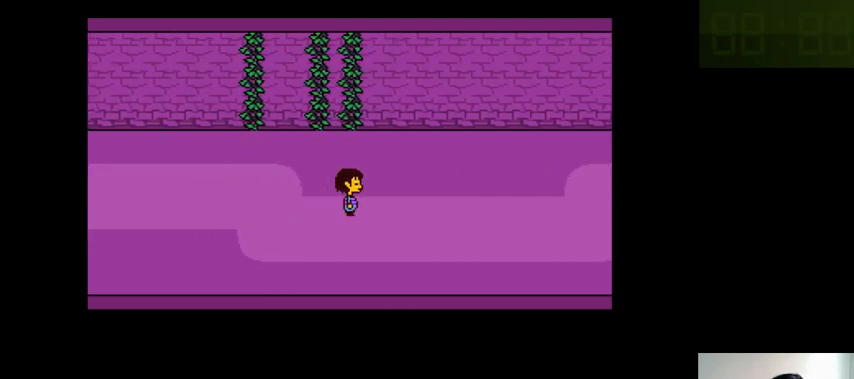
{"keys": ["return", "right", "shift_r"], "events": [[33, "return", "up"], [100, "return", "down"], [100, "shift_r", "down"], [200, "return", "up"], [200, "shift_r", "up"], [333, "return", "down"], [333, "shift_r", "down"], [366, "return", "up"], [366, "shift_r", "up"], [500, "return", "down"], [500, "shift_r", "down"]]}
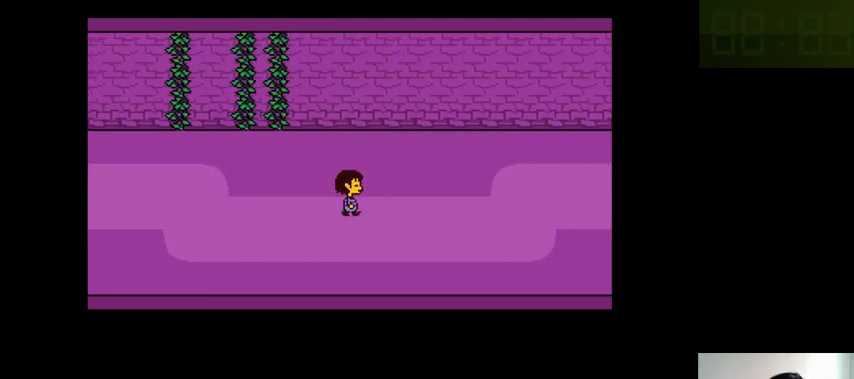
{"keys": ["right"], "events": [[66, "return", "up"], [66, "shift_r", "up"], [200, "return", "down"], [200, "shift_r", "down"], [266, "return", "up"], [266, "shift_r", "up"], [400, "return", "down"], [400, "shift_r", "down"], [433, "return", "up"], [433, "shift_r", "up"]]}
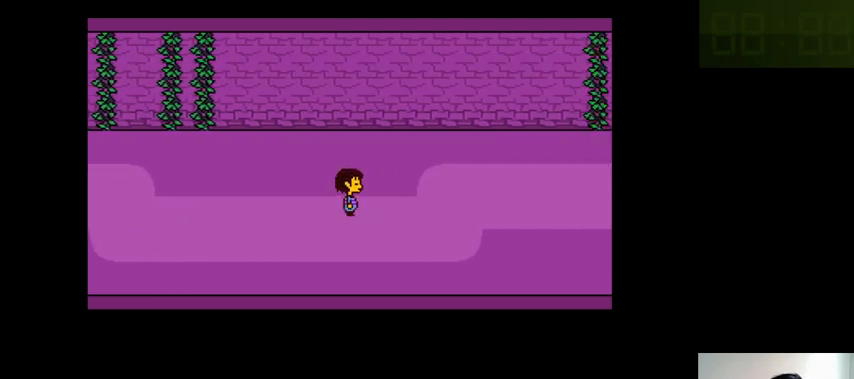
{"keys": ["right"], "events": [[66, "return", "down"], [66, "shift_r", "down"], [133, "return", "up"], [133, "shift_r", "up"], [233, "return", "down"], [266, "shift_r", "down"], [333, "return", "up"], [333, "shift_r", "up"], [433, "return", "down"], [433, "shift_r", "down"], [500, "return", "up"], [500, "shift_r", "up"]]}
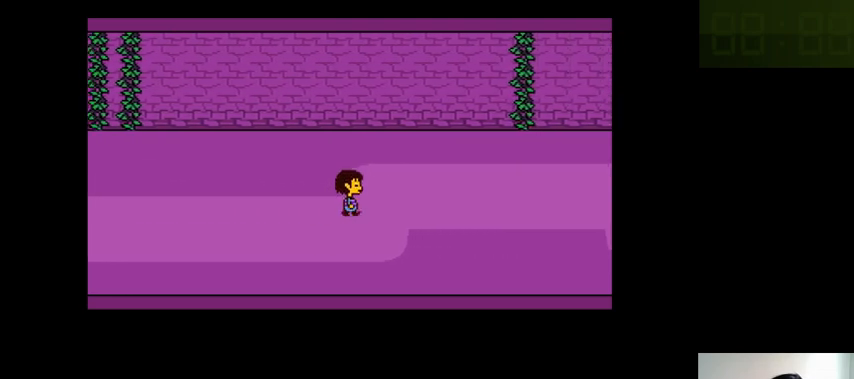
{"keys": ["return", "right", "shift_r"], "events": [[166, "return", "down"], [166, "shift_r", "down"], [200, "return", "up"], [200, "shift_r", "up"], [333, "return", "down"], [333, "shift_r", "down"], [400, "return", "up"], [400, "shift_r", "up"], [466, "return", "down"], [500, "shift_r", "down"]]}
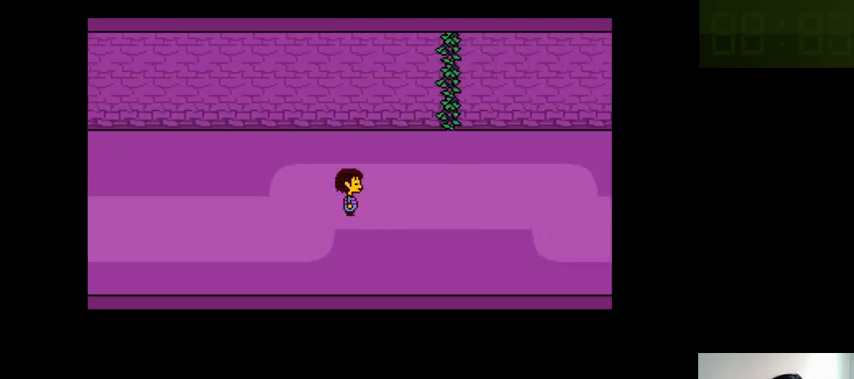
{"keys": ["return", "right", "shift_r"], "events": [[66, "return", "up"], [66, "shift_r", "up"], [166, "return", "down"], [166, "shift_r", "down"], [266, "return", "up"], [266, "shift_r", "up"], [333, "return", "down"], [333, "shift_r", "down"], [466, "return", "up"], [466, "shift_r", "up"], [500, "return", "down"], [500, "shift_r", "down"]]}
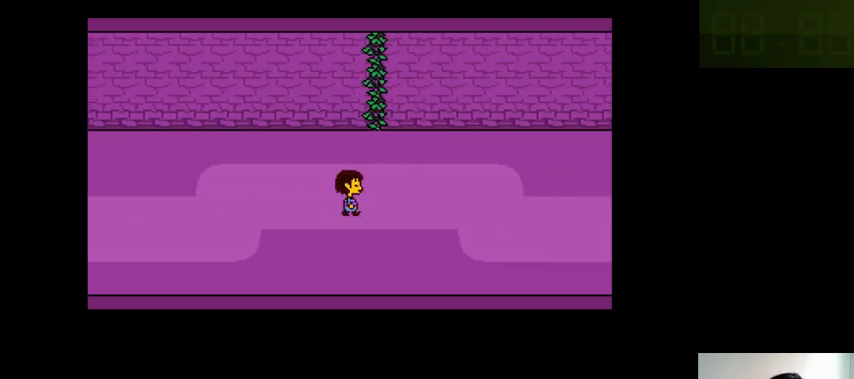
{"keys": ["right"], "events": [[133, "return", "up"], [133, "shift_r", "up"], [200, "return", "down"], [200, "shift_r", "down"], [300, "return", "up"], [300, "shift_r", "up"], [433, "return", "down"], [433, "shift_r", "down"], [500, "return", "up"], [500, "shift_r", "up"]]}
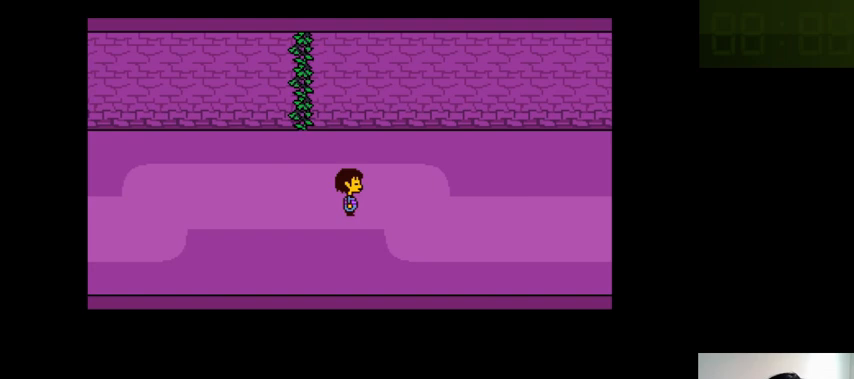
{"keys": ["return", "right", "shift_r"], "events": [[100, "return", "down"], [100, "shift_r", "down"], [166, "shift_r", "up"], [233, "return", "up"], [300, "return", "down"], [300, "shift_r", "down"], [433, "return", "up"], [433, "shift_r", "up"], [500, "return", "down"], [500, "shift_r", "down"]]}
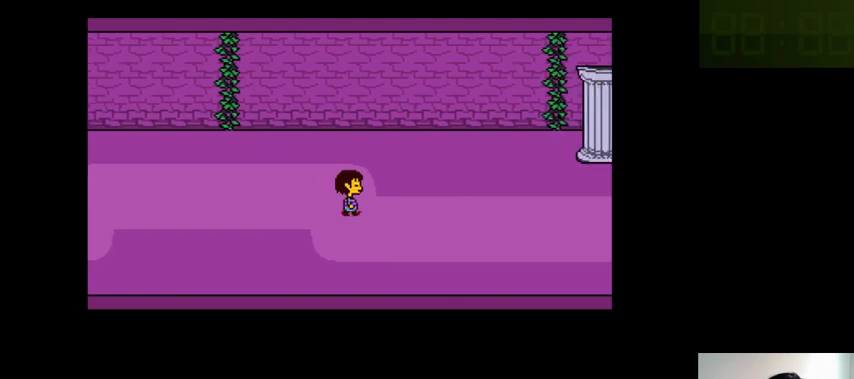
{"keys": ["right"], "events": [[100, "return", "up"], [100, "shift_r", "up"], [200, "return", "down"], [200, "shift_r", "down"], [266, "return", "up"], [266, "shift_r", "up"], [400, "return", "down"], [400, "shift_r", "down"], [466, "return", "up"], [466, "shift_r", "up"]]}
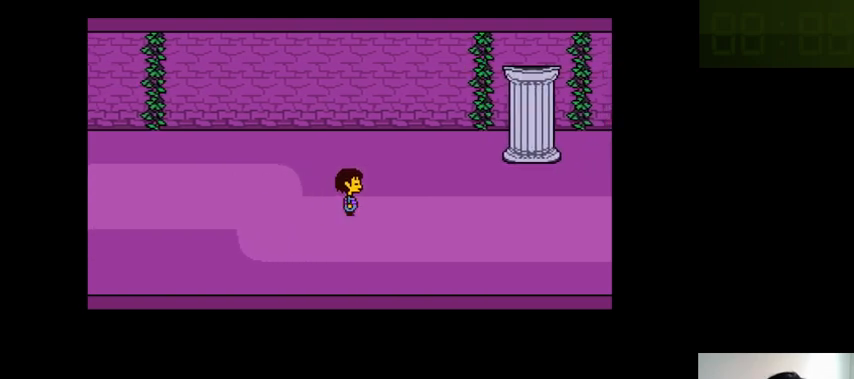
{"keys": ["right"], "events": [[100, "return", "down"], [100, "shift_r", "down"], [133, "return", "up"], [133, "shift_r", "up"], [300, "return", "down"], [300, "shift_r", "down"], [333, "return", "up"], [333, "shift_r", "up"], [466, "return", "down"], [466, "shift_r", "down"], [500, "return", "up"], [500, "shift_r", "up"]]}
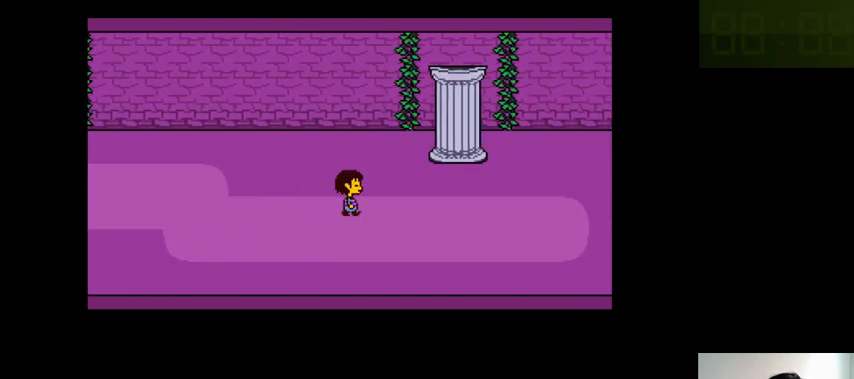
{"keys": ["right"], "events": [[200, "shift_r", "down"], [300, "shift_r", "up"], [433, "return", "down"], [433, "shift_r", "down"], [466, "return", "up"], [466, "shift_r", "up"]]}
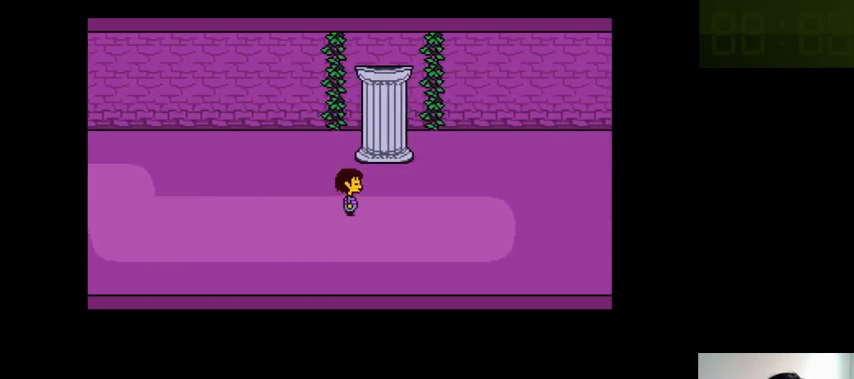
{"keys": ["right"], "events": [[100, "return", "down"], [100, "shift_r", "down"], [133, "return", "up"], [133, "shift_r", "up"], [300, "return", "down"], [300, "shift_r", "down"], [333, "return", "up"], [333, "shift_r", "up"], [466, "return", "down"], [466, "shift_r", "down"], [500, "return", "up"], [500, "shift_r", "up"]]}
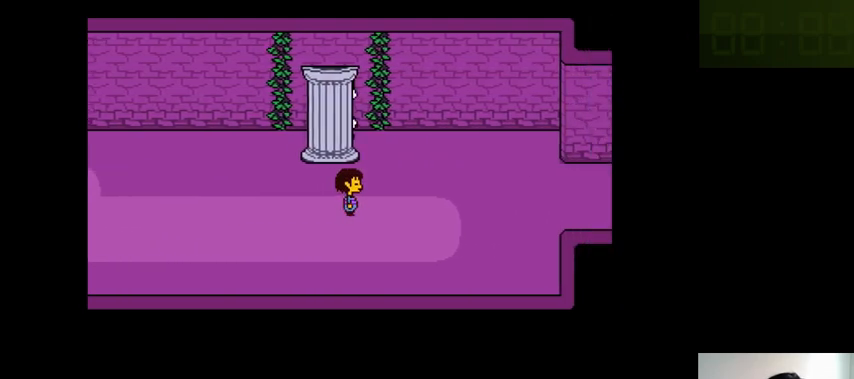
{"keys": ["right"], "events": [[133, "return", "down"], [166, "shift_r", "down"], [233, "return", "up"], [233, "shift_r", "up"], [366, "return", "down"], [366, "shift_r", "down"], [400, "return", "up"], [400, "shift_r", "up"]]}
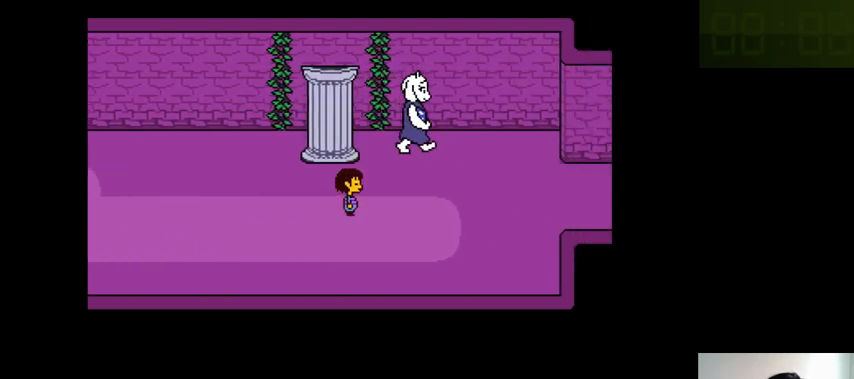
{"keys": ["return"], "events": [[66, "return", "down"], [66, "shift_r", "down"], [100, "return", "up"], [100, "shift_r", "up"], [266, "right", "up"], [366, "return", "down"], [366, "shift_r", "down"], [400, "return", "up"], [433, "shift_r", "up"], [500, "return", "down"]]}
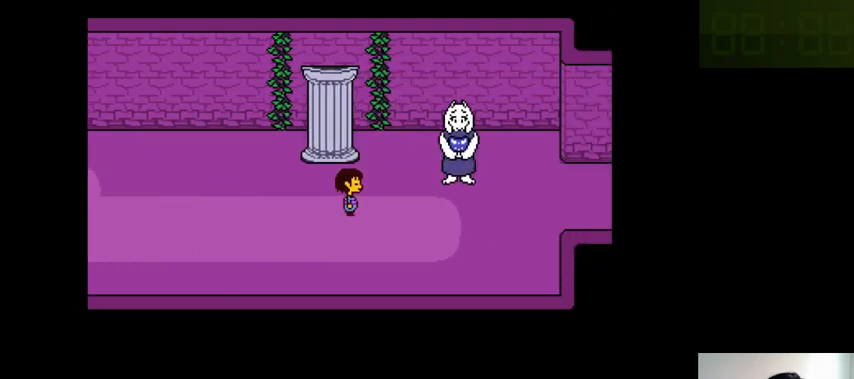
{"keys": [], "events": [[100, "return", "up"], [100, "shift_r", "down"], [200, "shift_r", "up"], [233, "shift_r", "down"], [333, "shift_r", "up"]]}
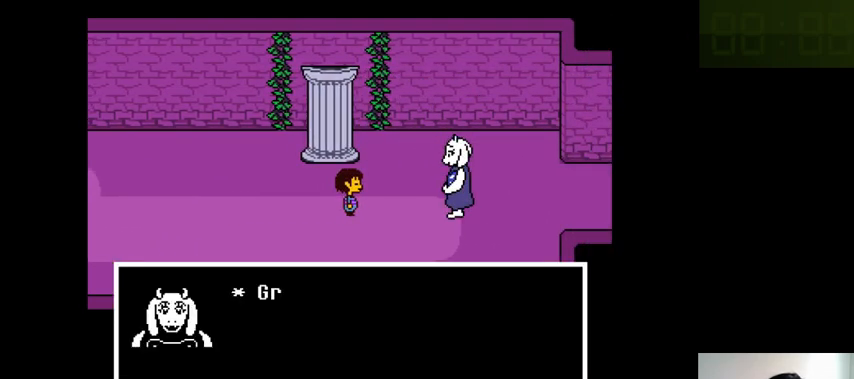
{"keys": ["shift_r"], "events": [[66, "shift_r", "down"], [100, "shift_r", "up"], [233, "shift_r", "down"], [266, "shift_r", "up"], [366, "shift_r", "down"], [400, "shift_r", "up"], [500, "shift_r", "down"]]}
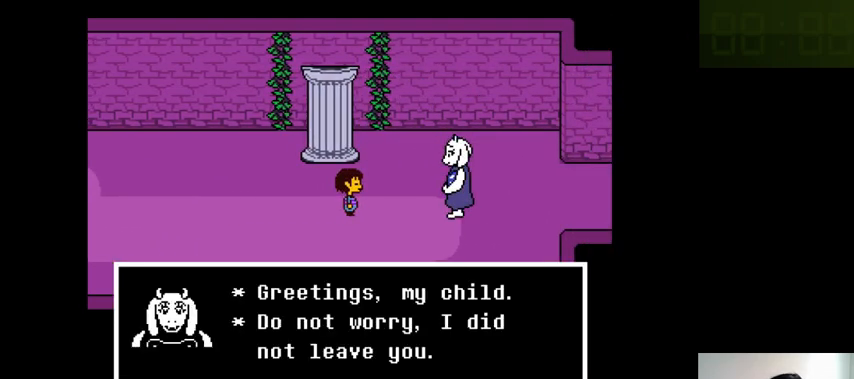
{"keys": [], "events": [[33, "shift_r", "up"], [166, "return", "down"], [166, "shift_r", "down"], [200, "return", "up"], [200, "shift_r", "up"], [300, "return", "down"], [300, "shift_r", "down"], [333, "return", "up"], [333, "shift_r", "up"], [400, "shift_r", "down"], [433, "return", "down"], [433, "shift_r", "up"], [466, "return", "up"]]}
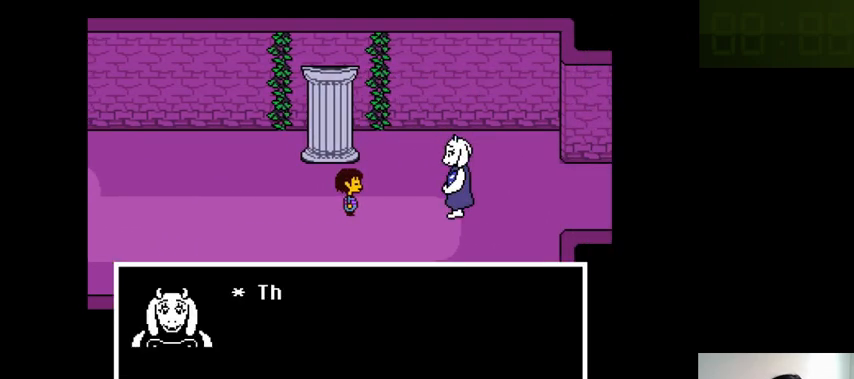
{"keys": [], "events": [[66, "return", "down"], [100, "return", "up"], [133, "shift_r", "down"], [200, "shift_r", "up"], [266, "shift_r", "down"], [333, "return", "down"], [333, "shift_r", "up"], [366, "return", "up"], [400, "return", "down"], [400, "shift_r", "down"], [466, "shift_r", "up"], [500, "return", "up"]]}
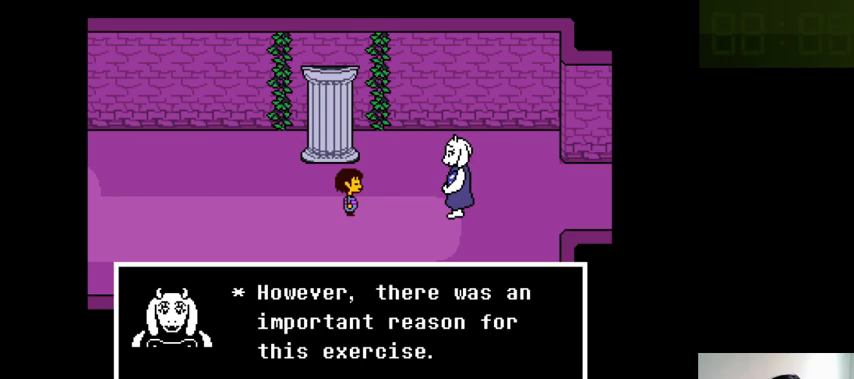
{"keys": [], "events": [[33, "return", "down"], [33, "shift_r", "down"], [100, "shift_r", "up"], [133, "return", "up"], [166, "shift_r", "down"], [200, "return", "down"], [200, "shift_r", "up"], [233, "return", "up"], [300, "return", "down"], [300, "shift_r", "down"], [366, "shift_r", "up"], [400, "return", "up"], [400, "shift_r", "down"], [466, "return", "down"], [466, "shift_r", "up"], [500, "return", "up"]]}
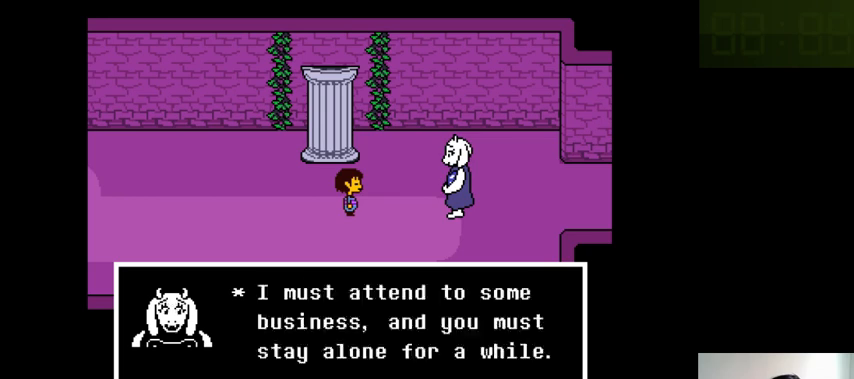
{"keys": [], "events": [[66, "return", "down"], [133, "return", "up"], [200, "return", "down"], [200, "shift_r", "down"], [300, "return", "up"], [300, "shift_r", "up"], [333, "return", "down"], [333, "shift_r", "down"], [400, "return", "up"], [400, "shift_r", "up"]]}
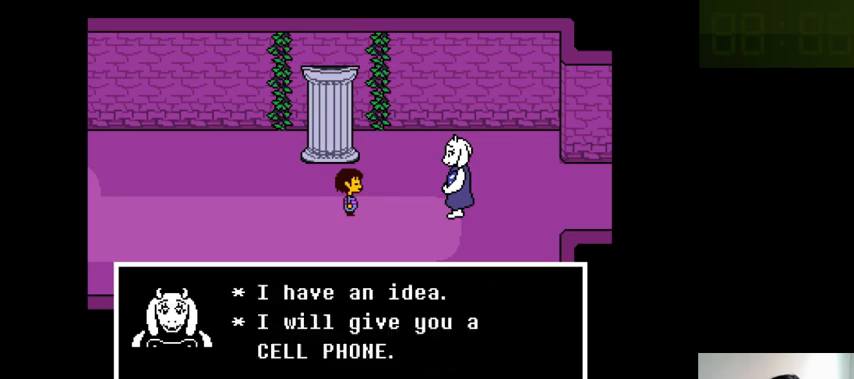
{"keys": [], "events": [[133, "return", "down"], [133, "shift_r", "down"], [166, "return", "up"], [166, "shift_r", "up"], [266, "return", "down"], [266, "shift_r", "down"], [300, "return", "up"], [300, "shift_r", "up"], [400, "return", "down"], [400, "shift_r", "down"], [466, "return", "up"], [466, "shift_r", "up"]]}
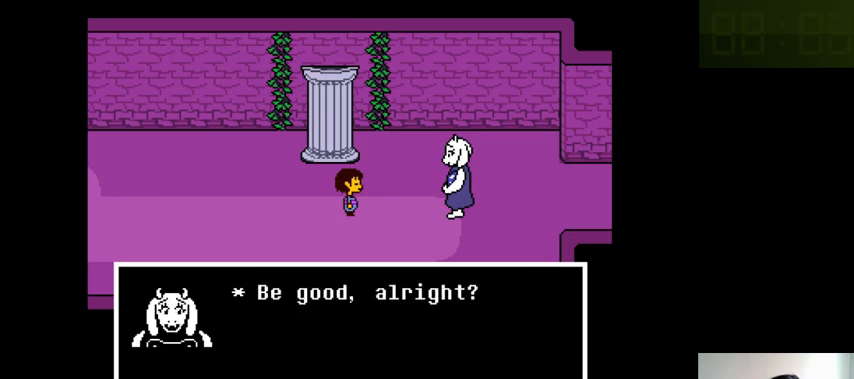
{"keys": ["return", "shift_r"], "events": [[66, "return", "down"], [66, "shift_r", "down"], [100, "return", "up"], [100, "shift_r", "up"], [233, "return", "down"], [233, "shift_r", "down"], [266, "return", "up"], [300, "shift_r", "up"], [366, "return", "down"], [366, "shift_r", "down"], [433, "return", "up"], [433, "shift_r", "up"], [500, "return", "down"], [500, "shift_r", "down"]]}
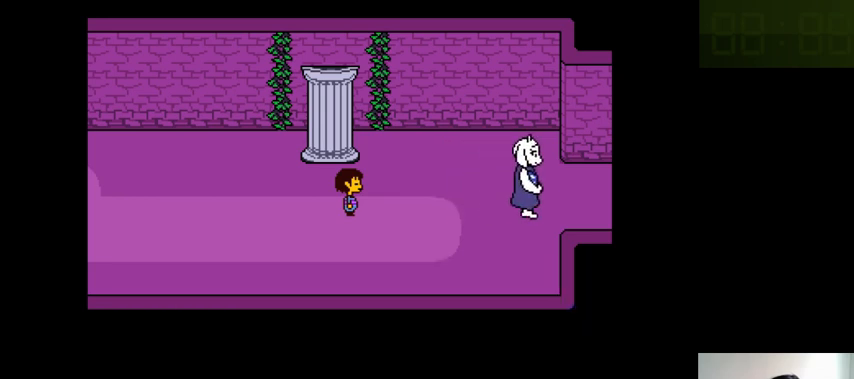
{"keys": [], "events": [[66, "return", "up"], [66, "shift_r", "up"], [166, "return", "down"], [200, "return", "up"]]}
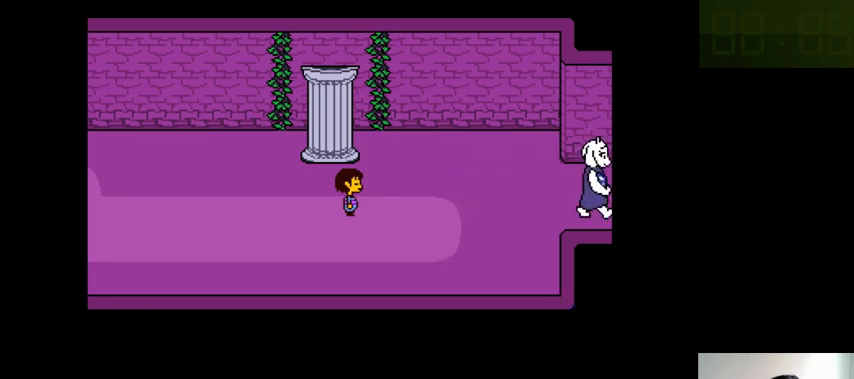
{"keys": [], "events": []}
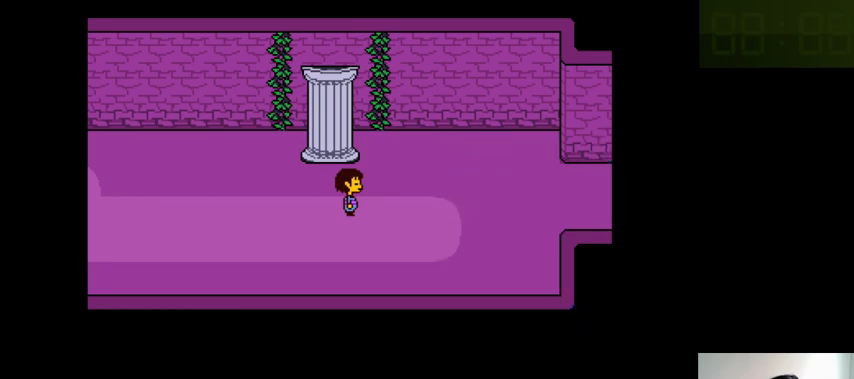
{"keys": ["return"], "events": [[500, "return", "down"]]}
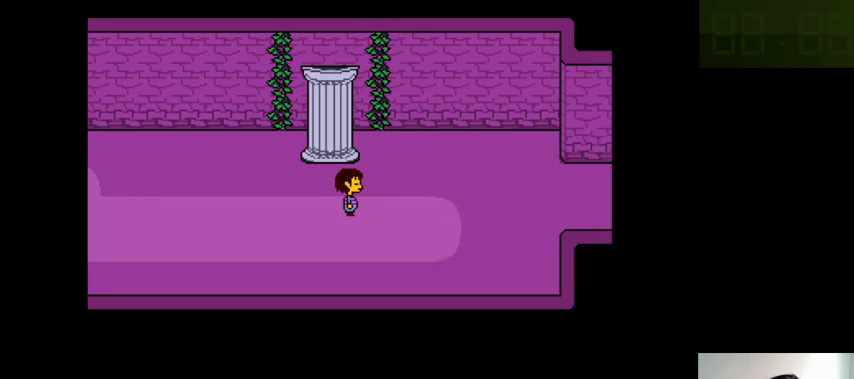
{"keys": [], "events": [[33, "return", "up"]]}
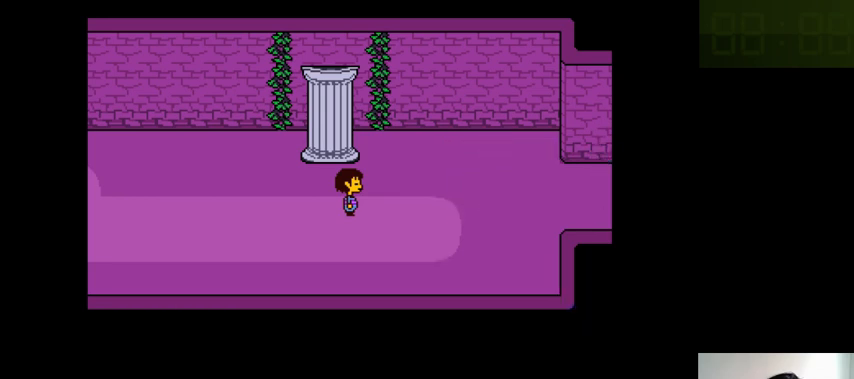
{"keys": [], "events": [[66, "return", "down"], [200, "return", "up"]]}
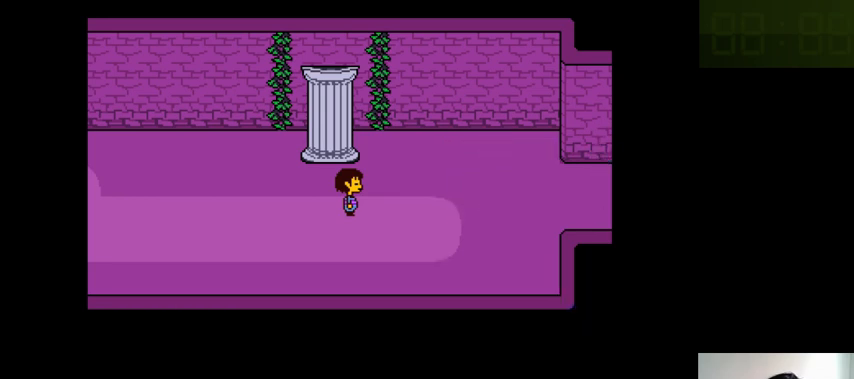
{"keys": [], "events": [[33, "return", "down"], [33, "shift_r", "down"], [100, "return", "up"], [100, "shift_r", "up"], [266, "return", "down"], [266, "shift_r", "down"], [300, "return", "up"], [300, "shift_r", "up"], [466, "return", "down"], [466, "shift_r", "down"], [500, "return", "up"], [500, "shift_r", "up"]]}
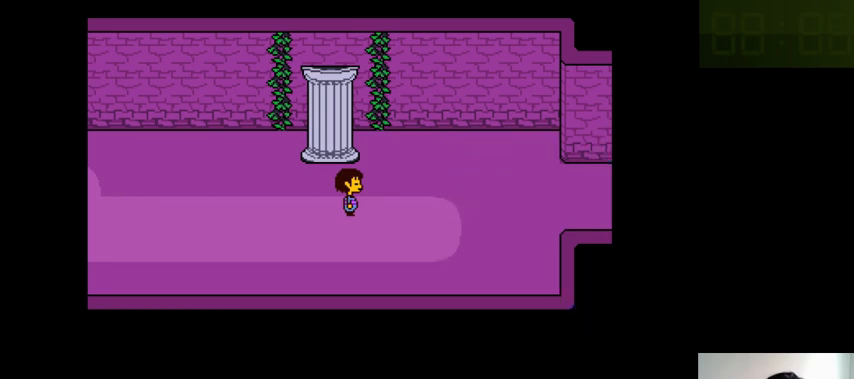
{"keys": [], "events": [[133, "return", "down"], [133, "shift_r", "down"], [200, "return", "up"], [200, "shift_r", "up"], [333, "return", "down"], [333, "shift_r", "down"], [400, "return", "up"], [400, "shift_r", "up"]]}
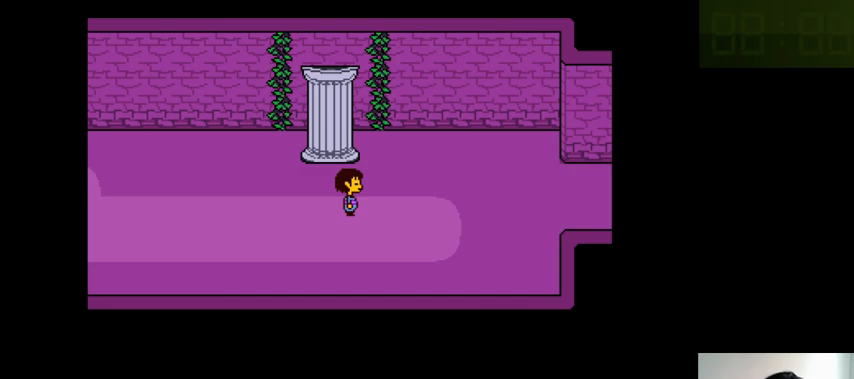
{"keys": [], "events": [[66, "return", "down"], [66, "shift_r", "down"], [100, "return", "up"], [100, "shift_r", "up"], [466, "return", "down"], [466, "shift_r", "down"], [500, "return", "up"], [500, "shift_r", "up"]]}
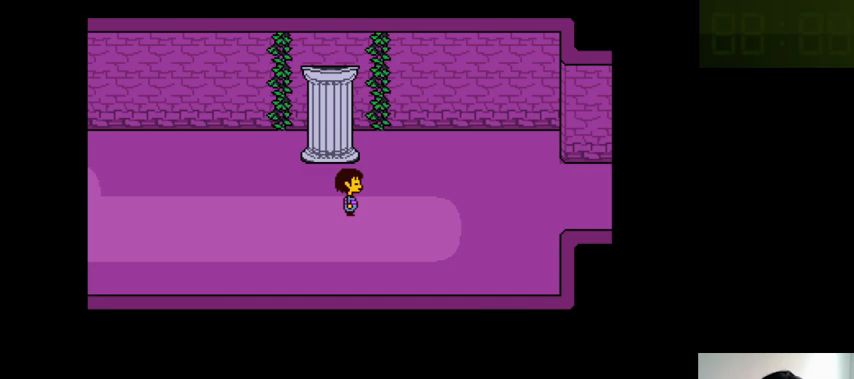
{"keys": [], "events": [[133, "return", "down"], [133, "shift_r", "down"], [166, "shift_r", "up"], [200, "return", "up"], [300, "return", "down"], [333, "return", "up"], [466, "return", "down"], [500, "return", "up"]]}